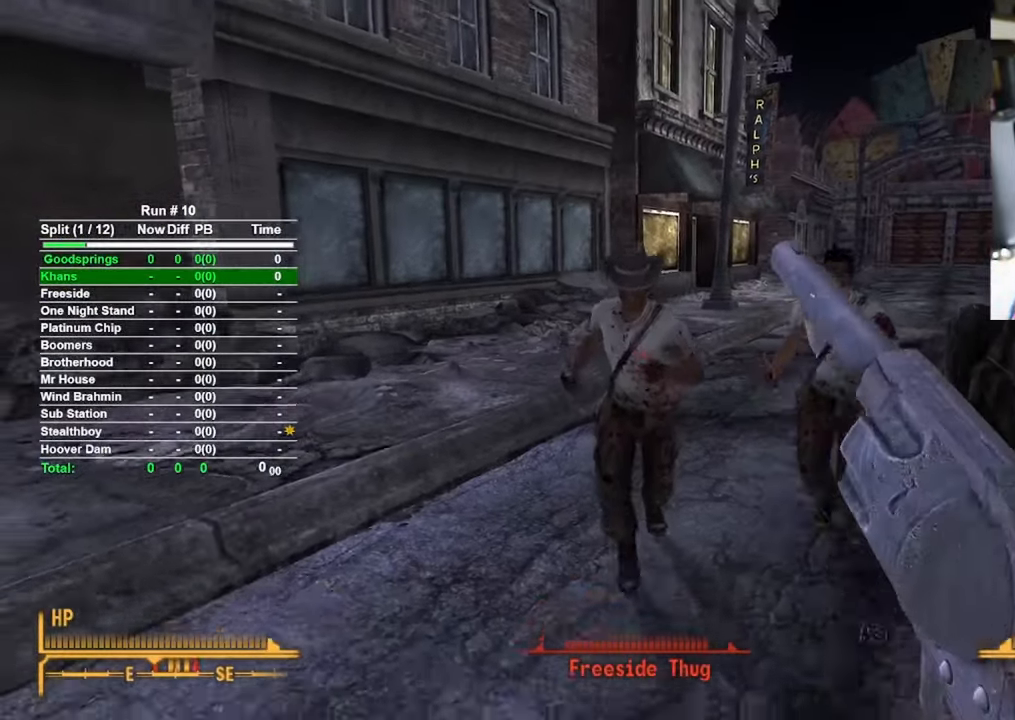
Gameplay with keyboard and mouse; each line is a JSON object with the keys and mouse buttons held at the frame after it. "events" lists presses ("down") and releases ("up") of "1", "2", "3", "4", "5", "a", "alt", "b", "c", "ctrl", "d", "e", "f", "g", "q", "r", "s", "shift", "space", "t", "tab", "tilde", "v", "w", "x", "z", "mouse_left", "mouse_wheel", "mouse_right", "mouse_mb4" and "mouse_mb5" between this image and that frame as [ms after this image, input, new state], when the widget could be followed in between. "mouse_left", "mouse_wheel", "mouse_right", "mouse_mb4", "mouse_mb5" = the "left", "wheel", "right", "mb4", "mb5" buttons of the "mouse" list. No other keys are recorded. "wheel" means that the mouse wheel is clicked or scrolled. Mouse movement is not recorded.
{"keys": ["s"], "mouse": [], "events": []}
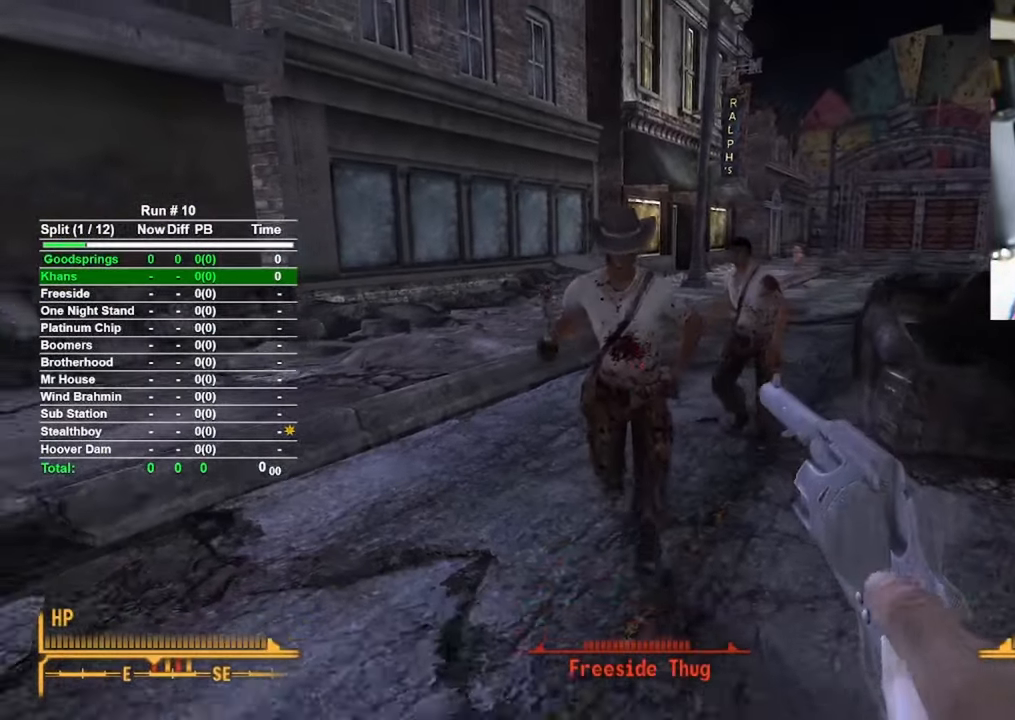
{"keys": ["s"], "mouse": ["left"], "events": [[167, "mouse_left", "down"], [250, "mouse_left", "up"], [350, "mouse_left", "down"], [400, "mouse_left", "up"], [500, "mouse_left", "down"]]}
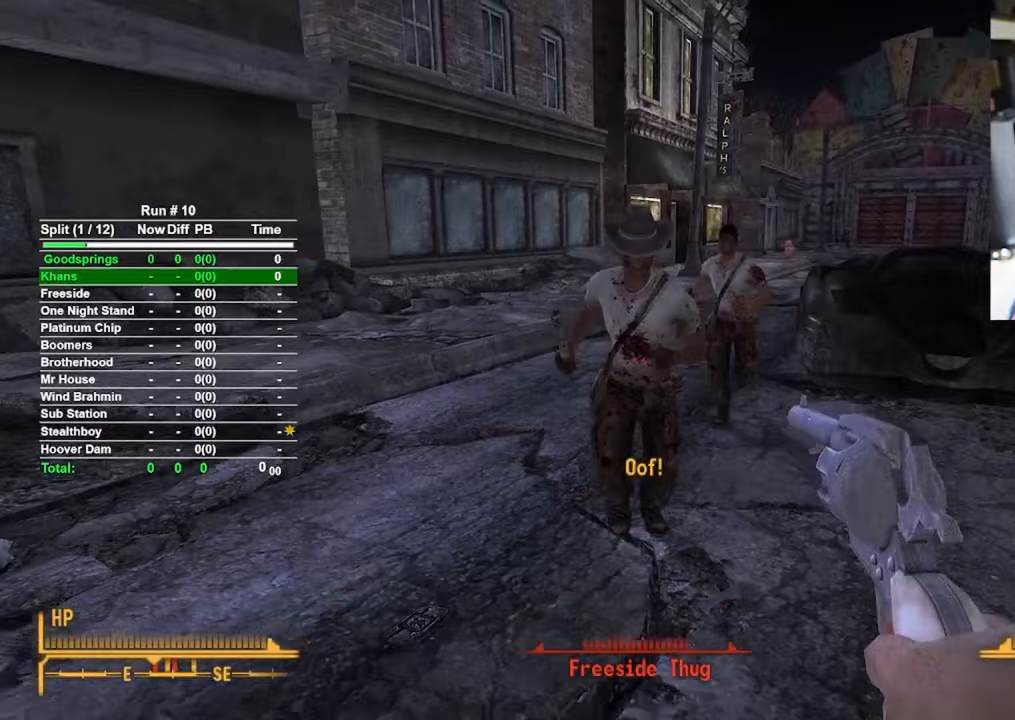
{"keys": ["a", "s"], "mouse": [], "events": [[83, "mouse_left", "up"], [117, "mouse_left", "down"], [217, "mouse_left", "up"], [367, "a", "down"]]}
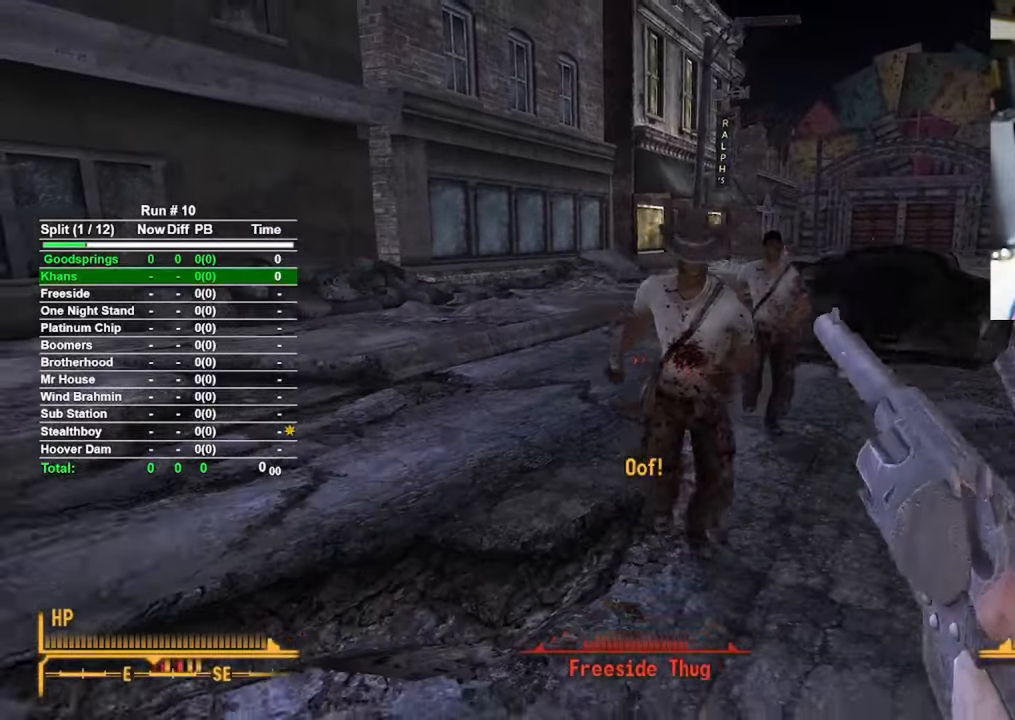
{"keys": ["s"], "mouse": [], "events": [[150, "a", "up"]]}
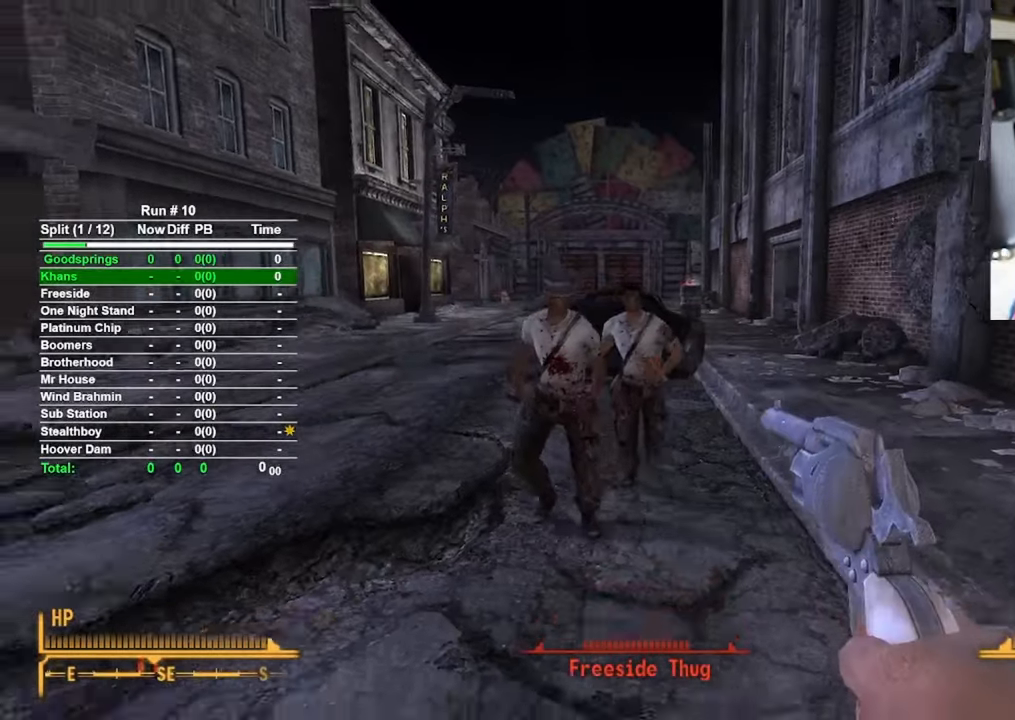
{"keys": ["s"], "mouse": [], "events": [[117, "mouse_left", "down"], [250, "mouse_left", "up"], [350, "mouse_left", "down"], [400, "mouse_left", "up"]]}
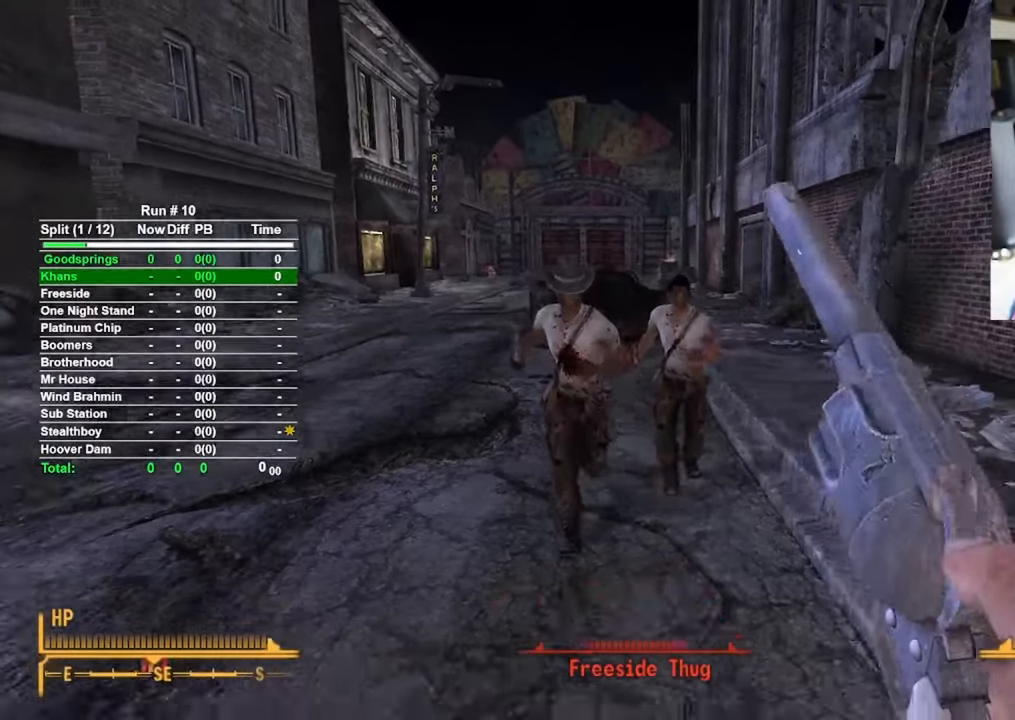
{"keys": ["s"], "mouse": [], "events": [[33, "a", "down"], [417, "a", "up"]]}
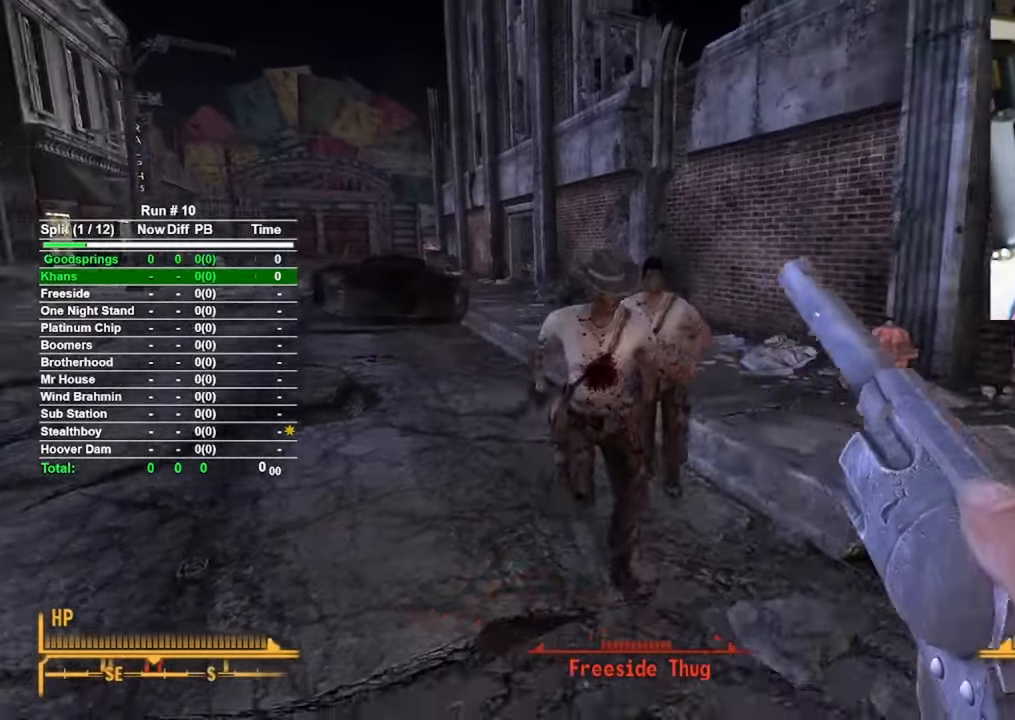
{"keys": ["s"], "mouse": [], "events": [[233, "mouse_left", "down"], [383, "mouse_left", "up"]]}
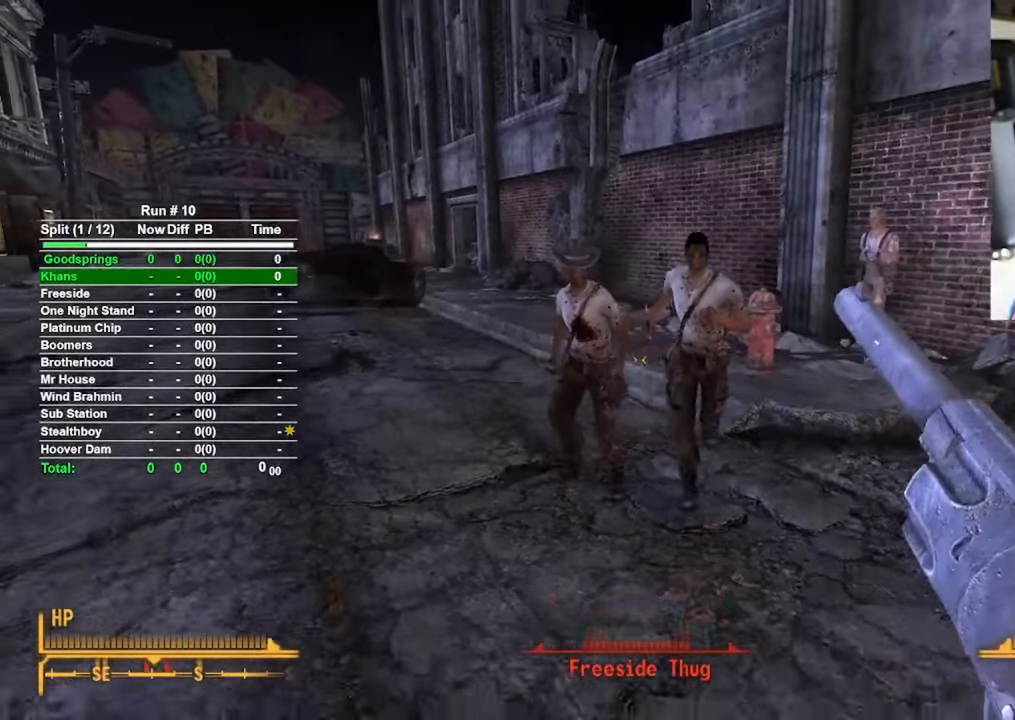
{"keys": ["s"], "mouse": ["left"], "events": [[483, "mouse_left", "down"]]}
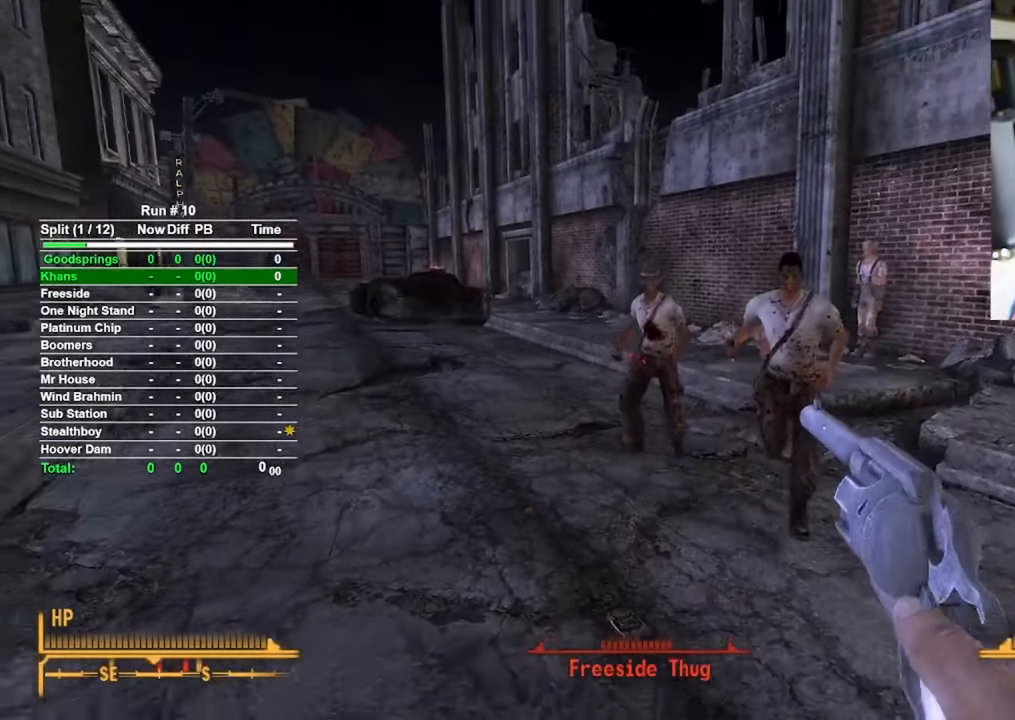
{"keys": ["s"], "mouse": [], "events": [[133, "mouse_left", "up"], [217, "mouse_left", "down"], [367, "mouse_left", "up"]]}
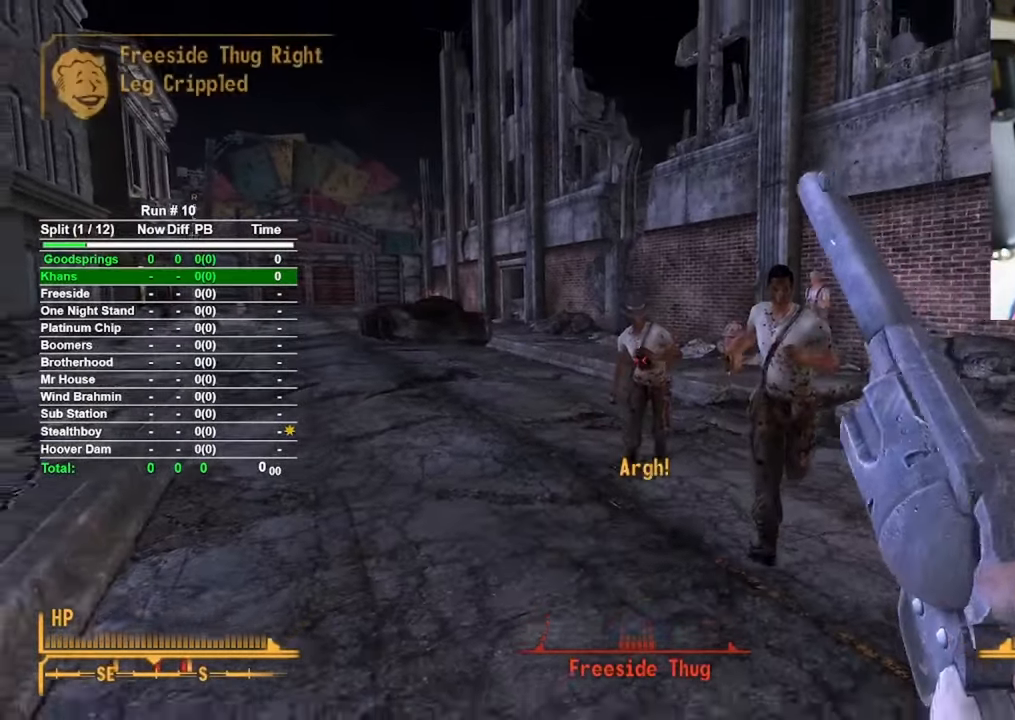
{"keys": ["s"], "mouse": [], "events": [[50, "mouse_left", "down"], [150, "mouse_left", "up"], [200, "mouse_left", "down"], [283, "mouse_left", "up"]]}
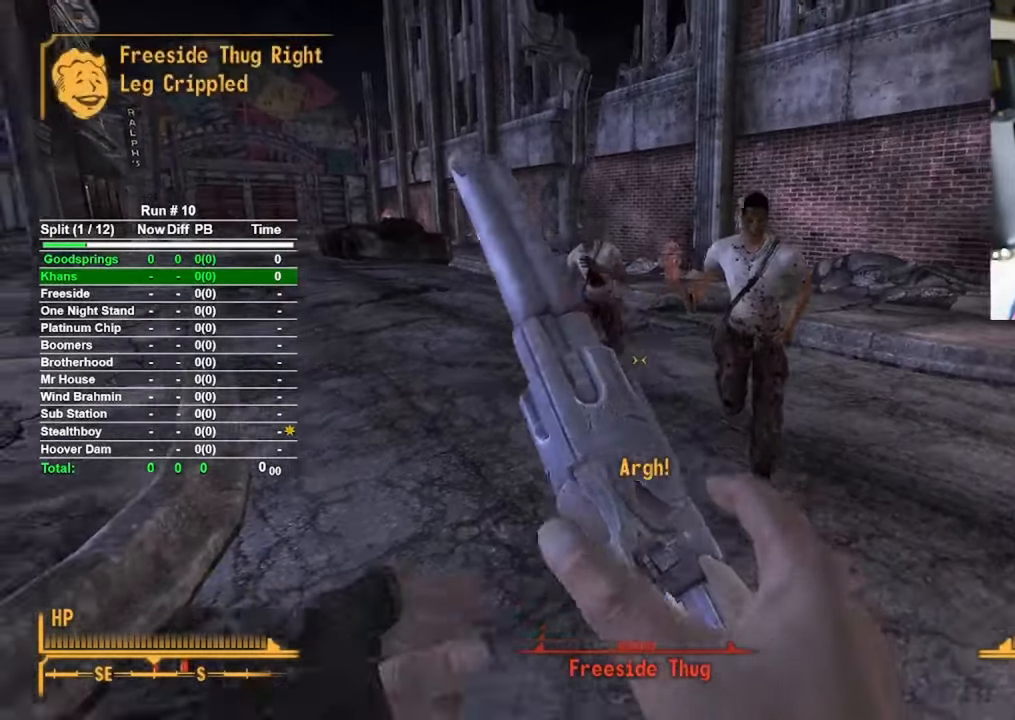
{"keys": ["s"], "mouse": [], "events": []}
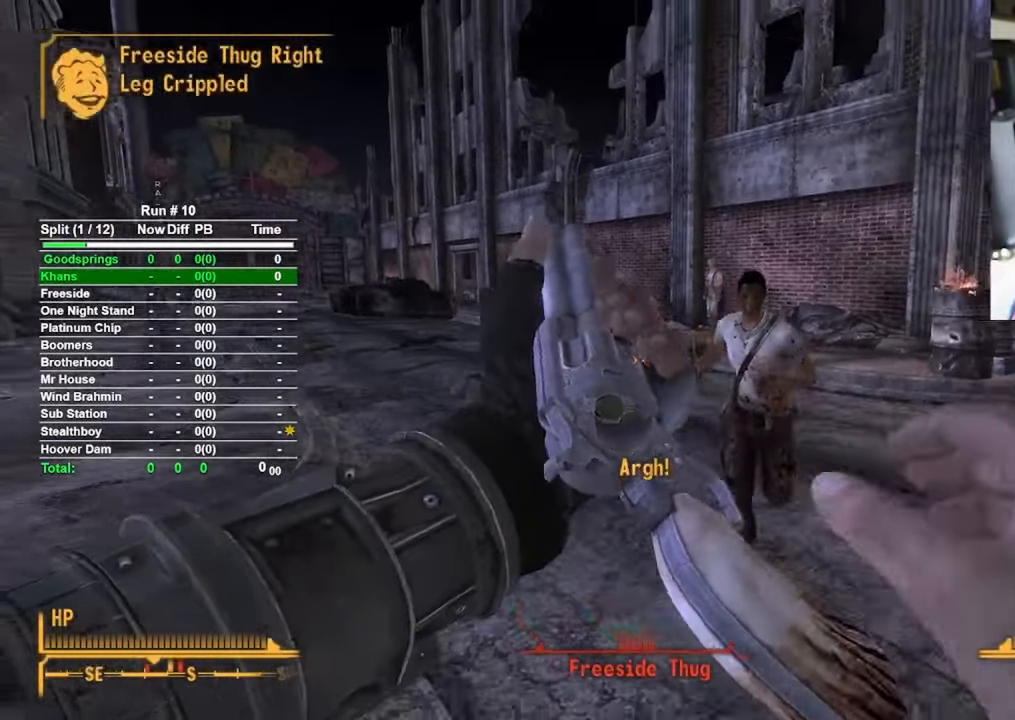
{"keys": ["a", "s"], "mouse": [], "events": [[450, "a", "down"]]}
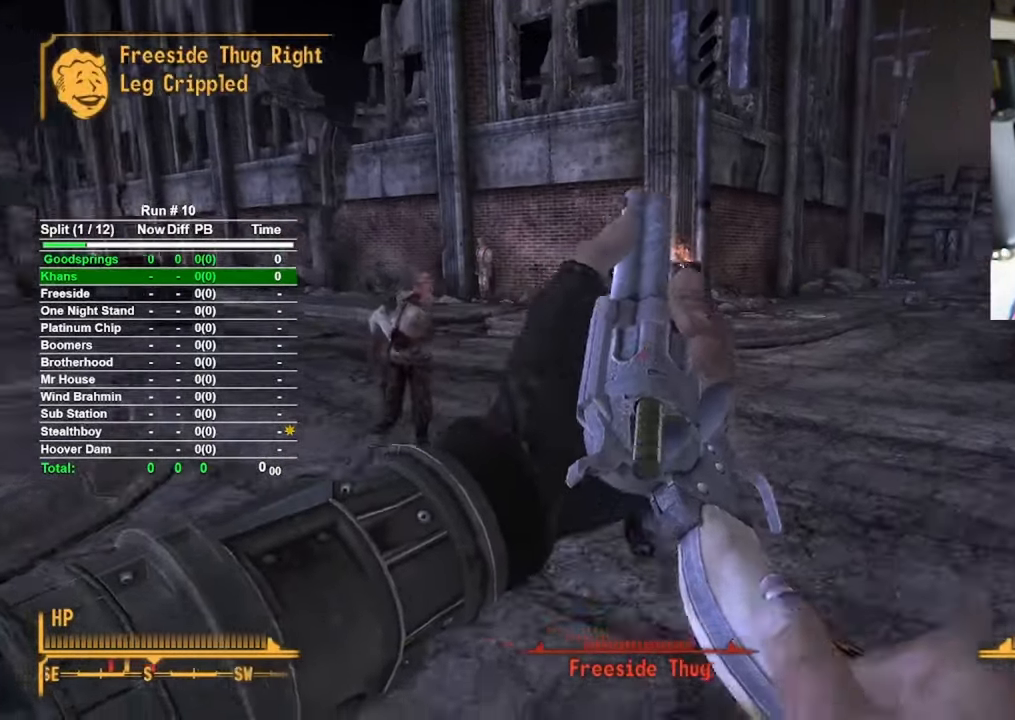
{"keys": ["s"], "mouse": [], "events": [[100, "a", "up"]]}
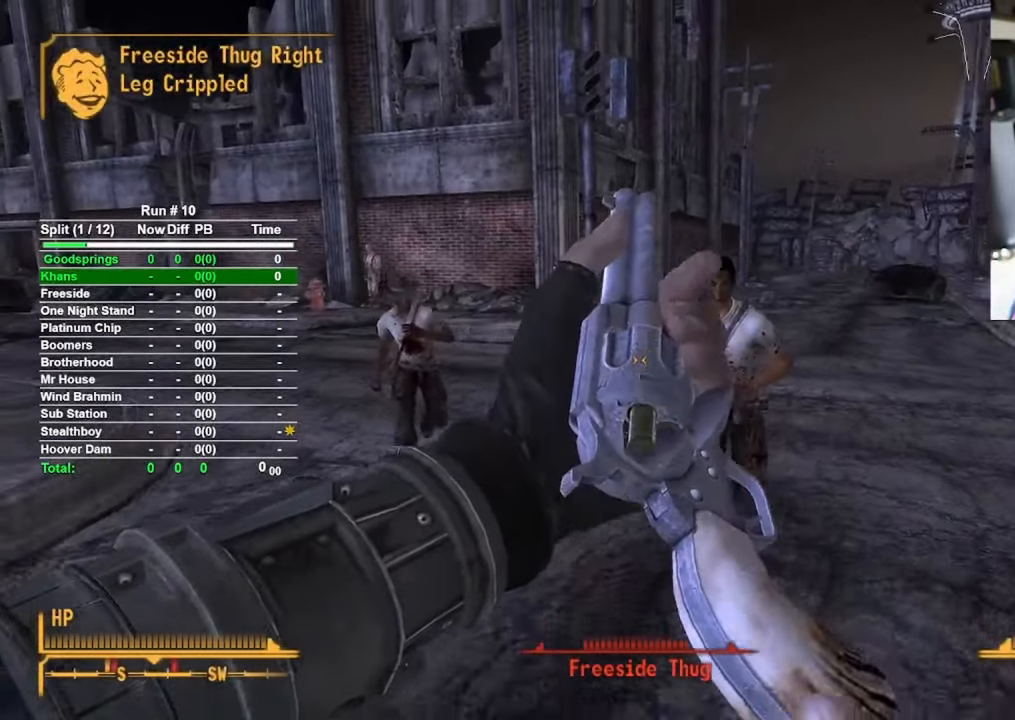
{"keys": ["s"], "mouse": [], "events": []}
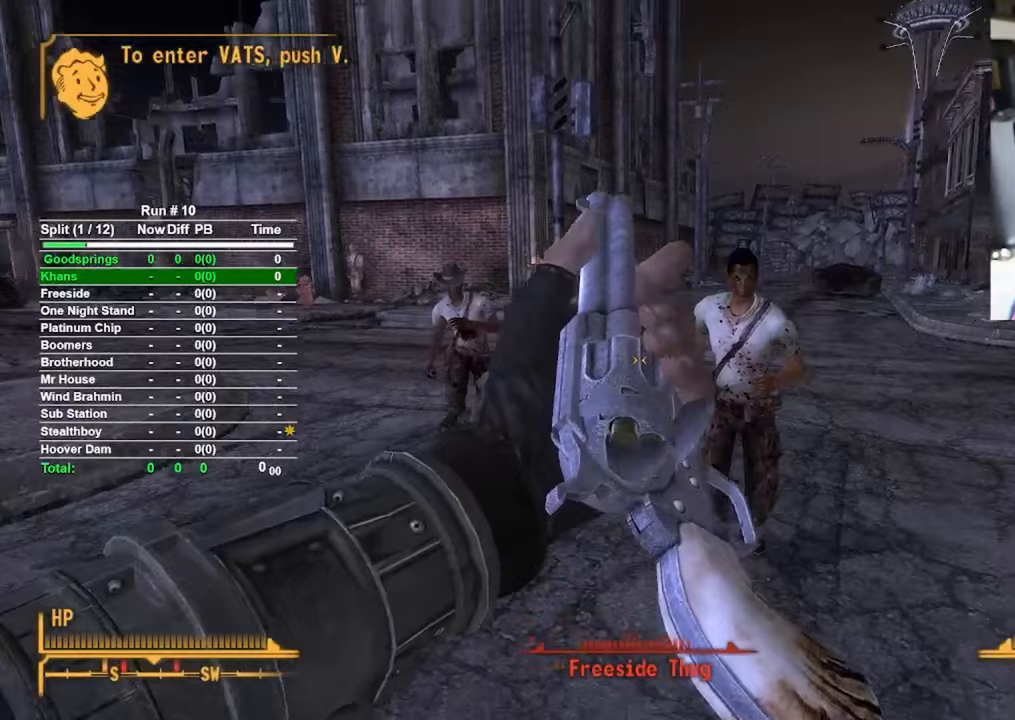
{"keys": ["s"], "mouse": [], "events": []}
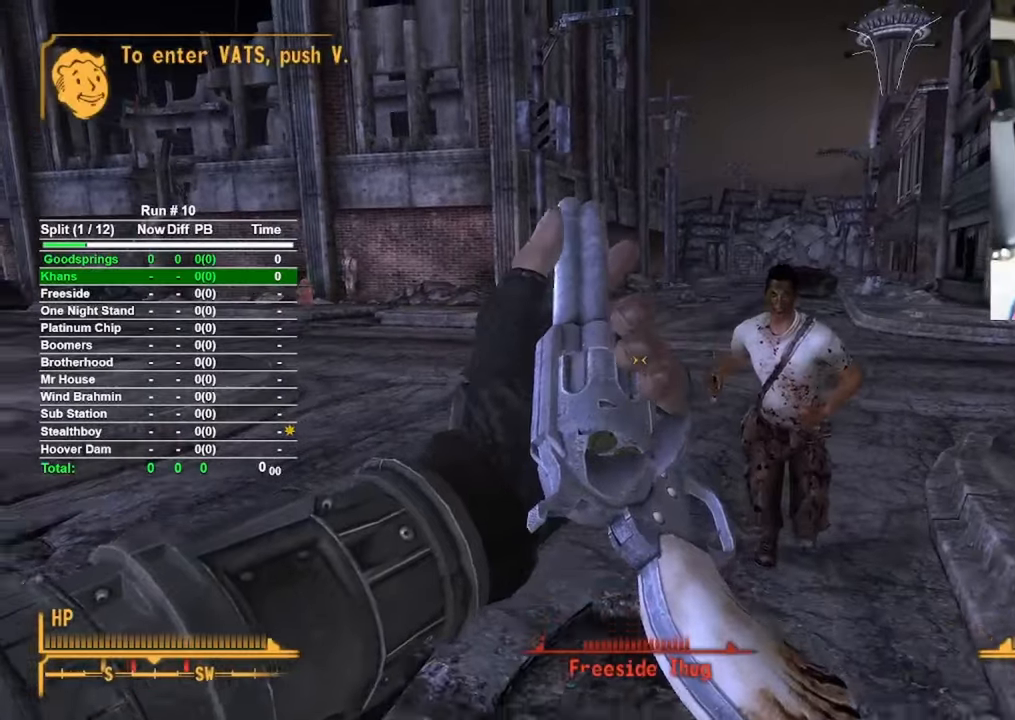
{"keys": ["s"], "mouse": [], "events": []}
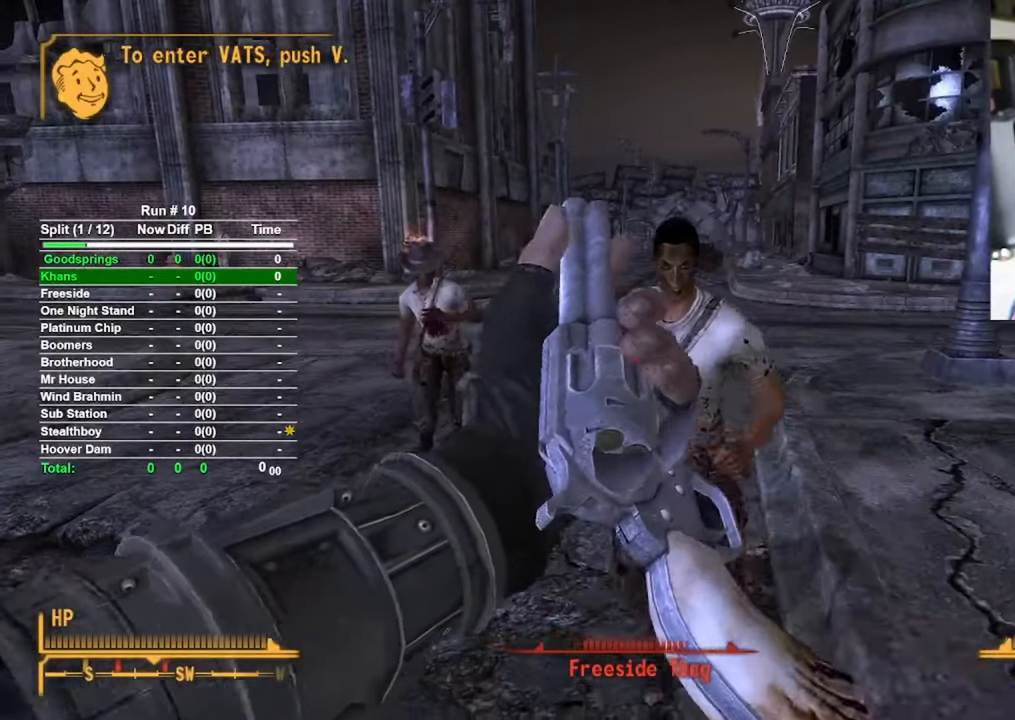
{"keys": ["a", "s", "space"], "mouse": [], "events": [[200, "a", "down"], [433, "space", "down"]]}
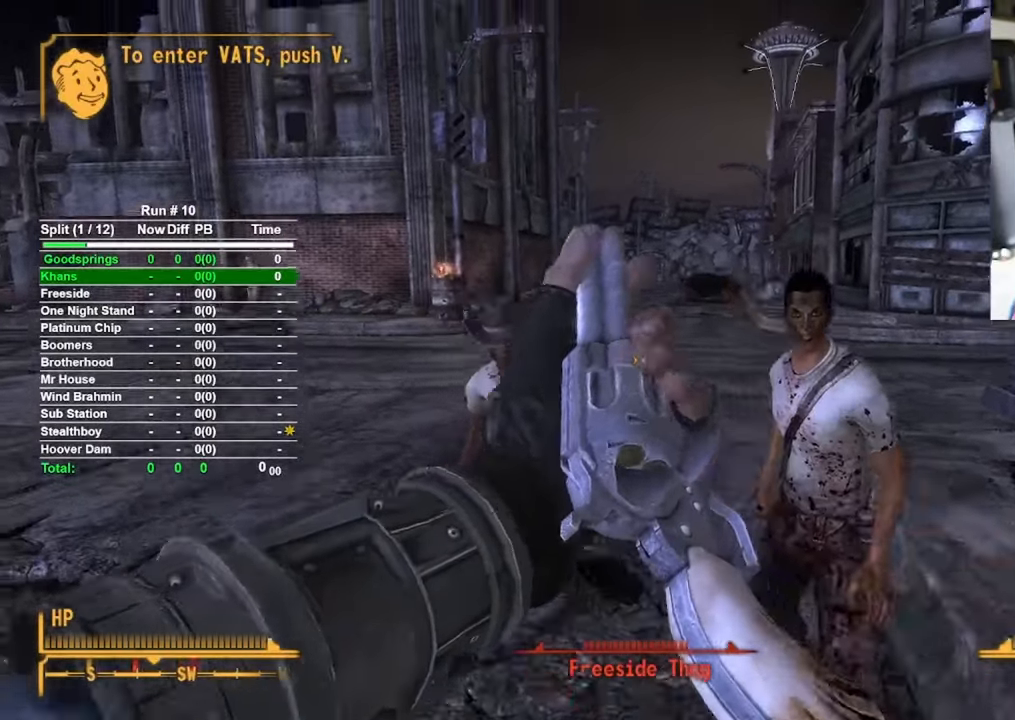
{"keys": ["a", "s"], "mouse": [], "events": [[183, "space", "up"]]}
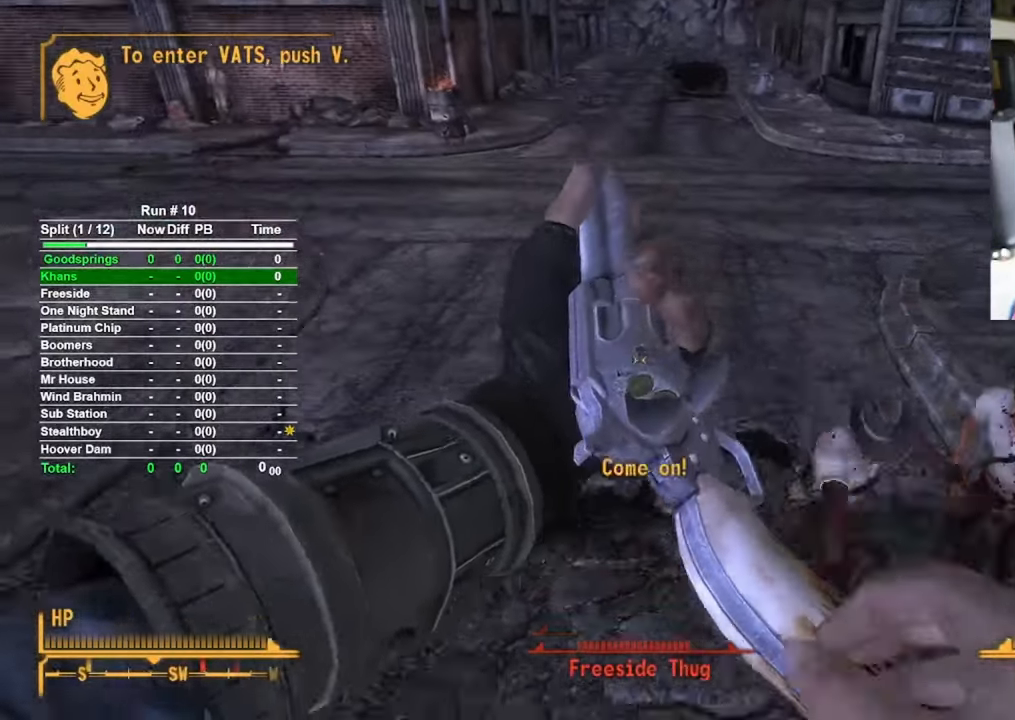
{"keys": ["s"], "mouse": [], "events": [[383, "a", "up"]]}
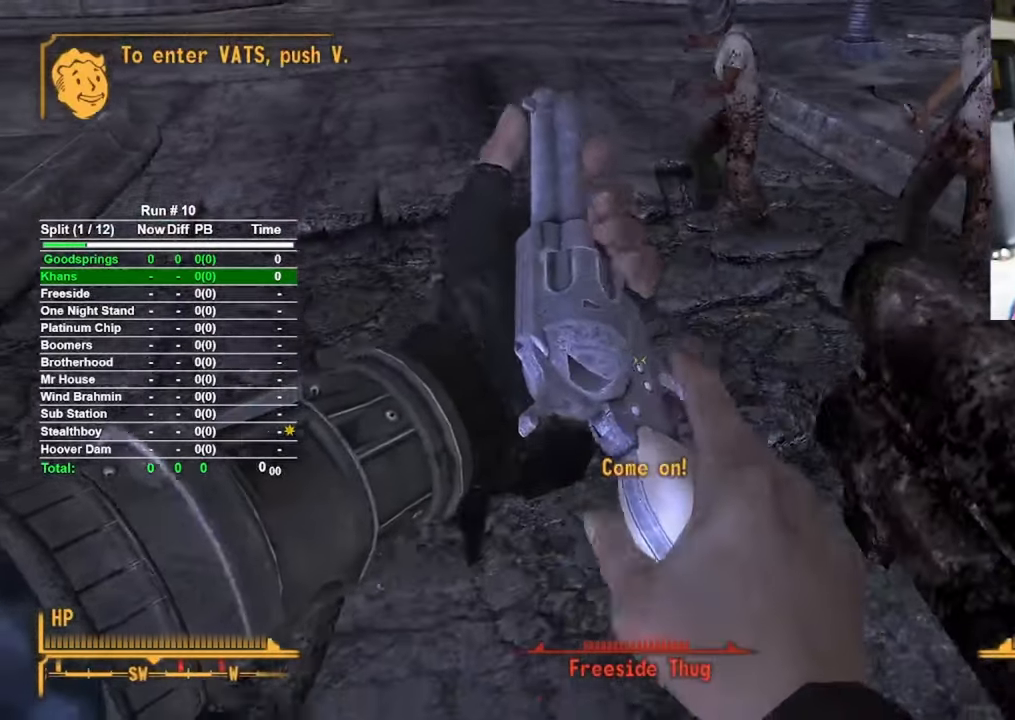
{"keys": ["a", "s"], "mouse": [], "events": [[167, "a", "down"]]}
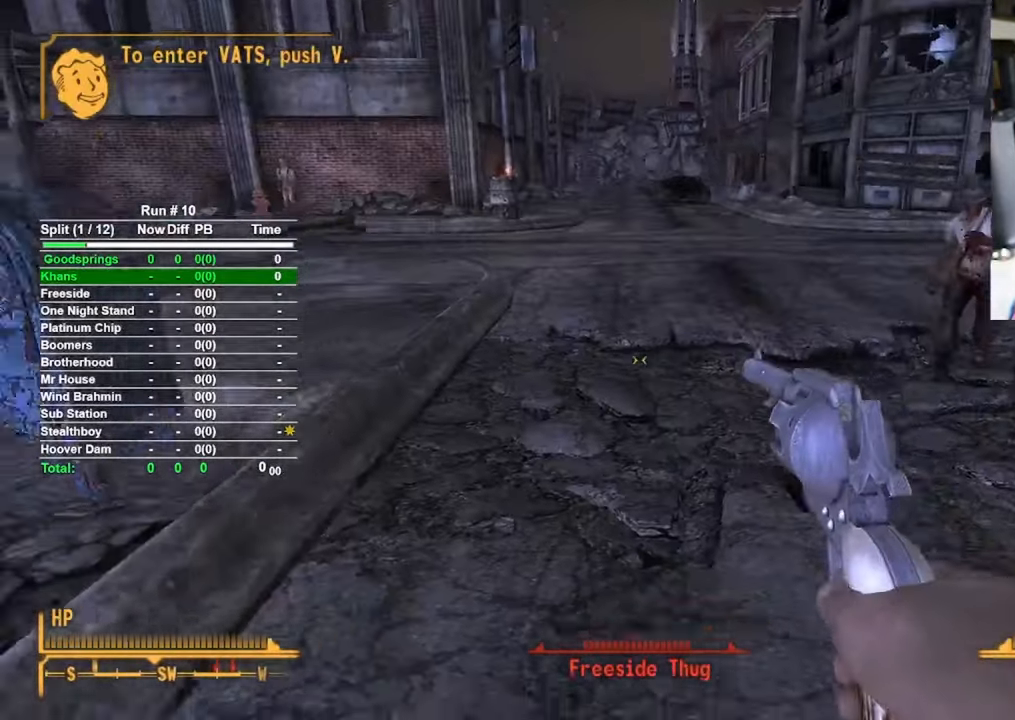
{"keys": ["s"], "mouse": [], "events": [[83, "a", "up"], [400, "d", "down"], [500, "d", "up"]]}
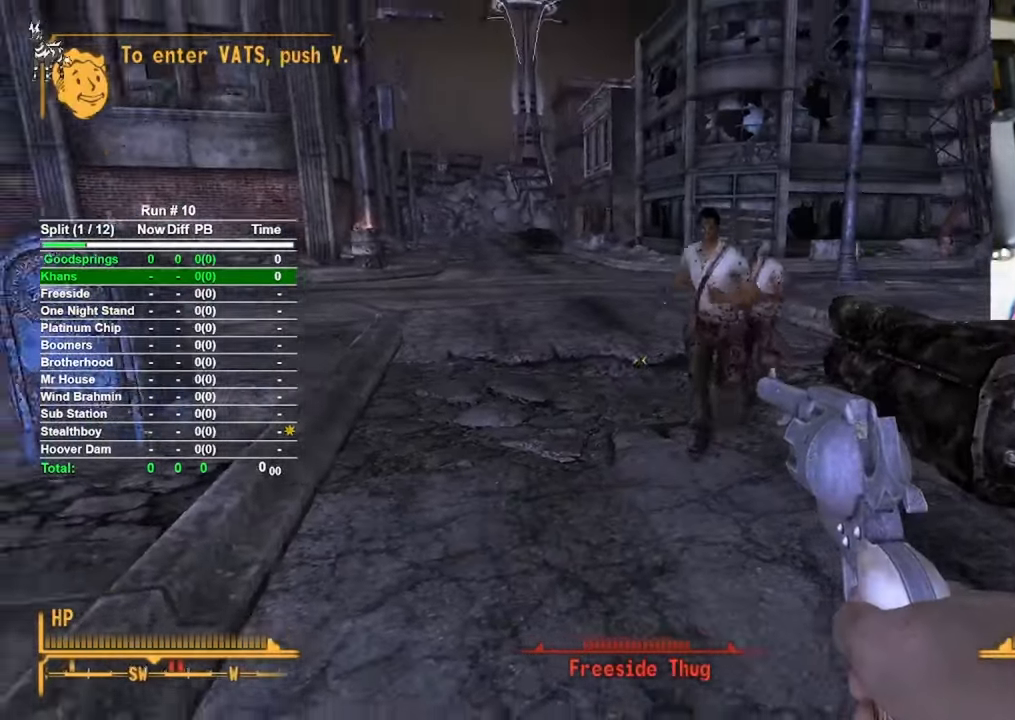
{"keys": ["s"], "mouse": [], "events": []}
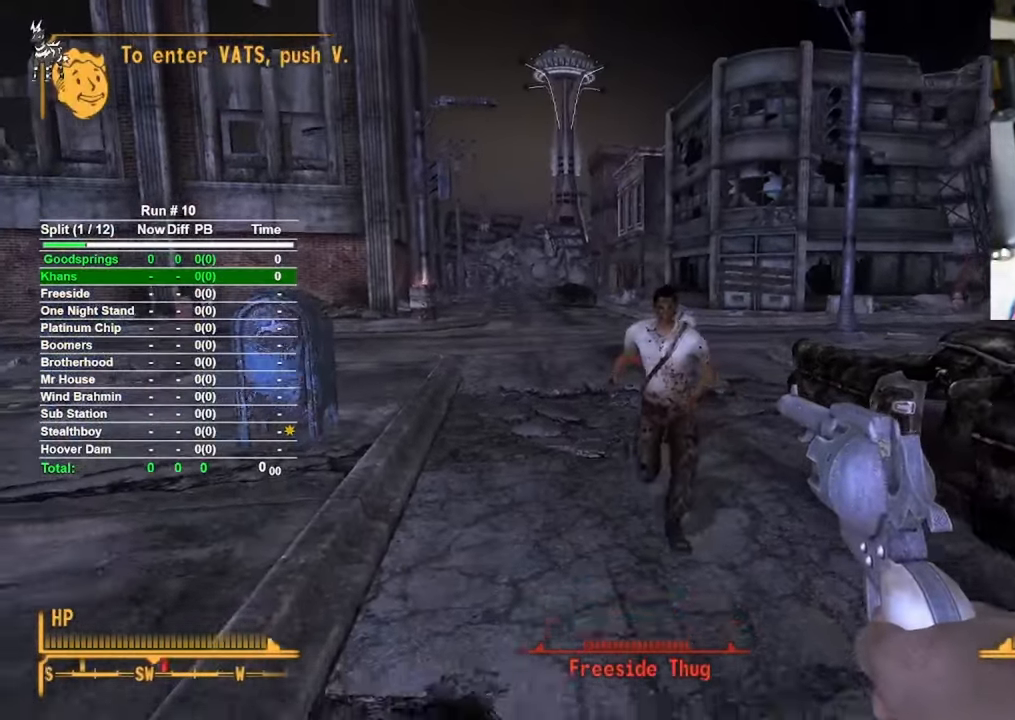
{"keys": ["d", "s"], "mouse": ["left"], "events": [[67, "mouse_left", "down"], [200, "mouse_left", "up"], [400, "d", "down"], [483, "mouse_left", "down"]]}
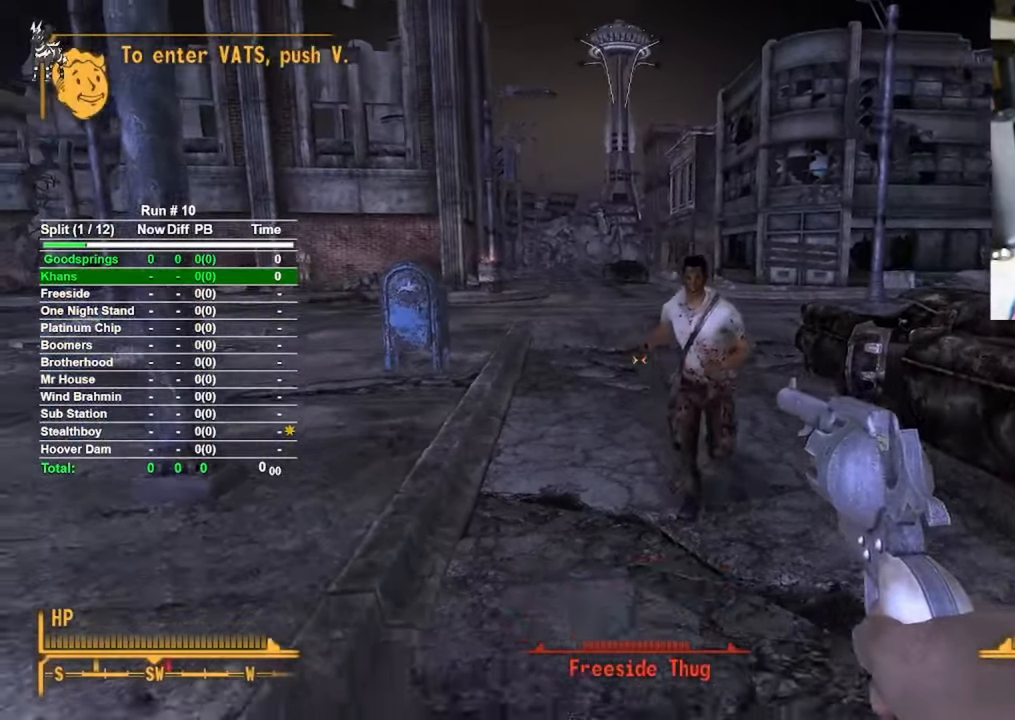
{"keys": ["s"], "mouse": ["left"], "events": [[83, "mouse_left", "up"], [317, "d", "up"], [450, "mouse_left", "down"]]}
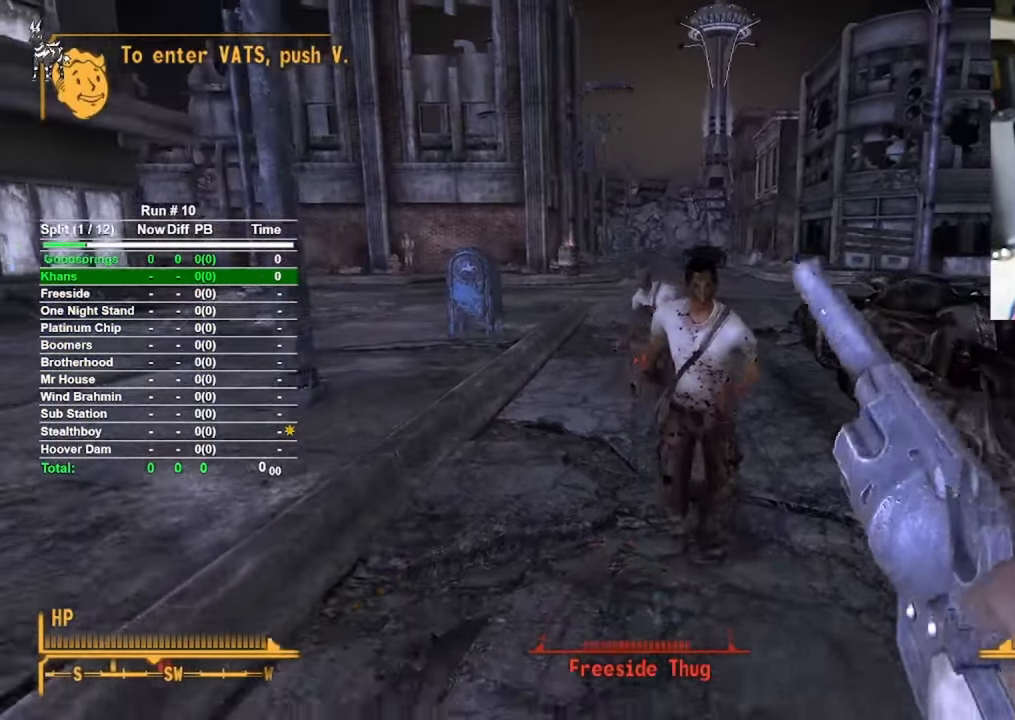
{"keys": ["s"], "mouse": [], "events": [[50, "mouse_left", "up"], [100, "d", "down"], [383, "mouse_left", "down"], [467, "d", "up"], [467, "mouse_left", "up"]]}
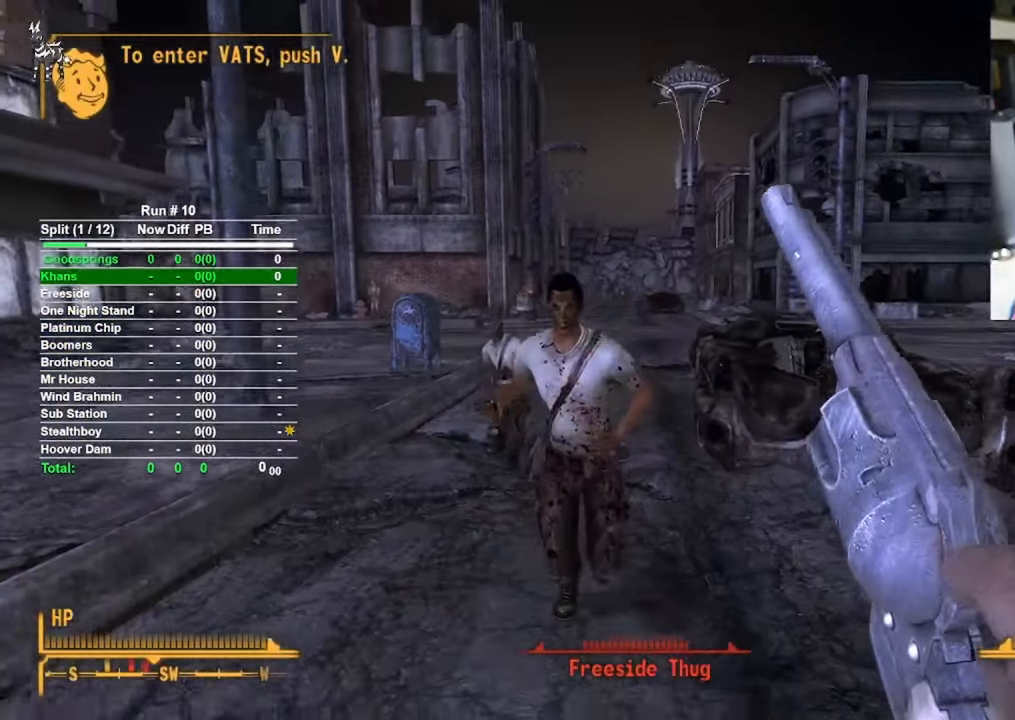
{"keys": ["d", "s"], "mouse": [], "events": [[67, "mouse_left", "down"], [150, "mouse_left", "up"], [250, "d", "down"], [250, "mouse_left", "down"], [350, "mouse_left", "up"]]}
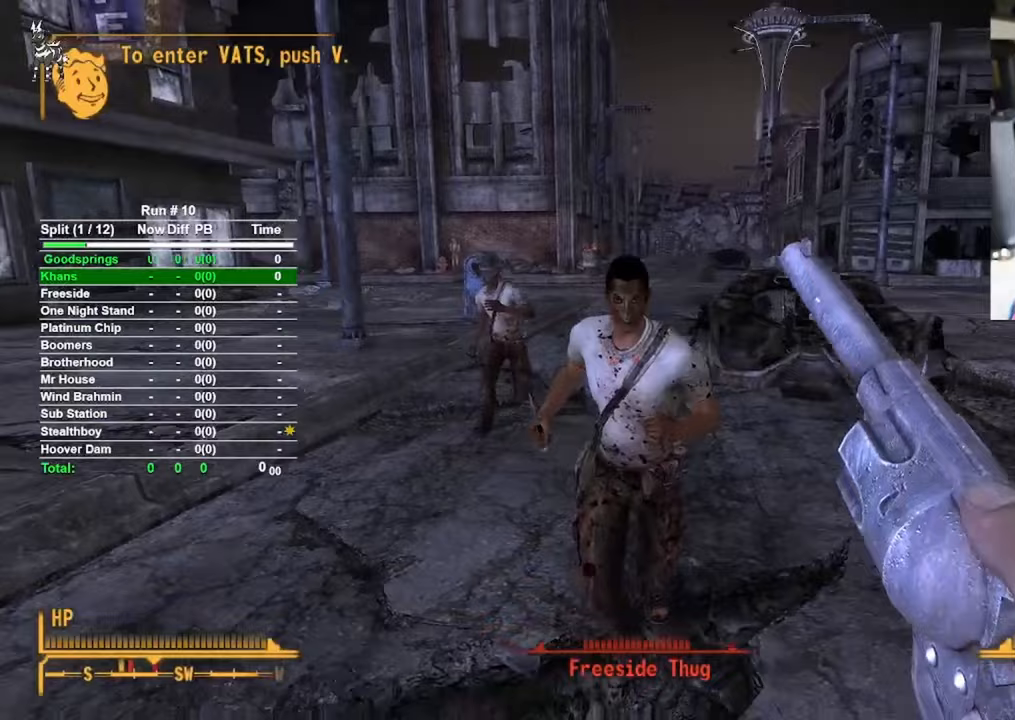
{"keys": ["s"], "mouse": [], "events": [[167, "mouse_left", "down"], [267, "d", "up"], [267, "mouse_left", "up"], [367, "mouse_left", "down"], [500, "mouse_left", "up"]]}
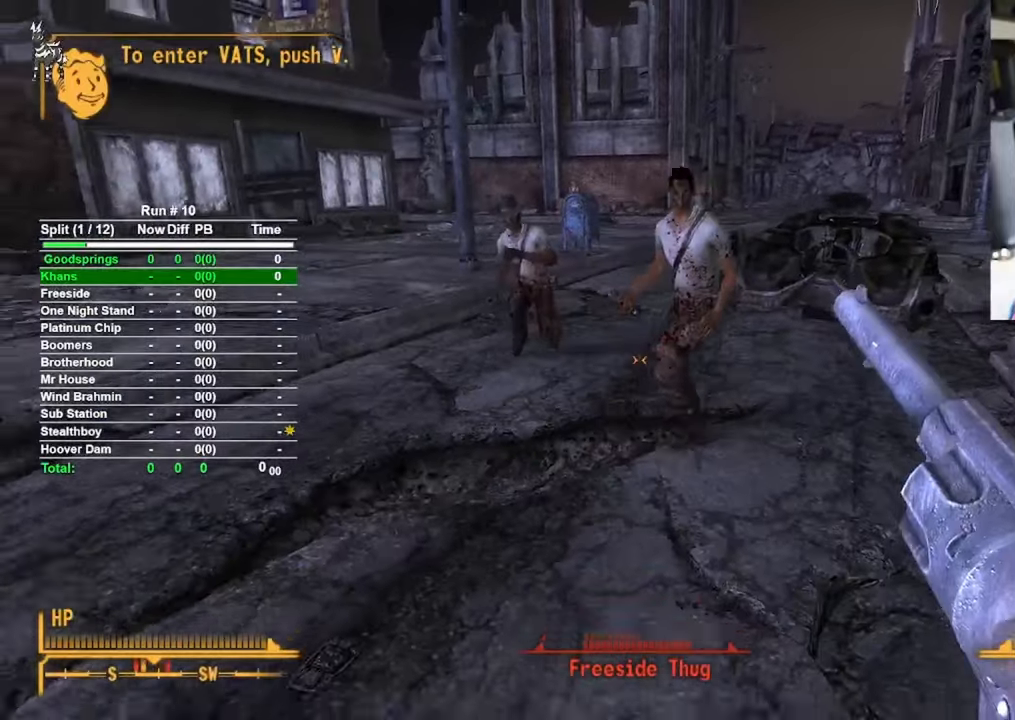
{"keys": ["s"], "mouse": [], "events": [[233, "d", "down"], [417, "d", "up"]]}
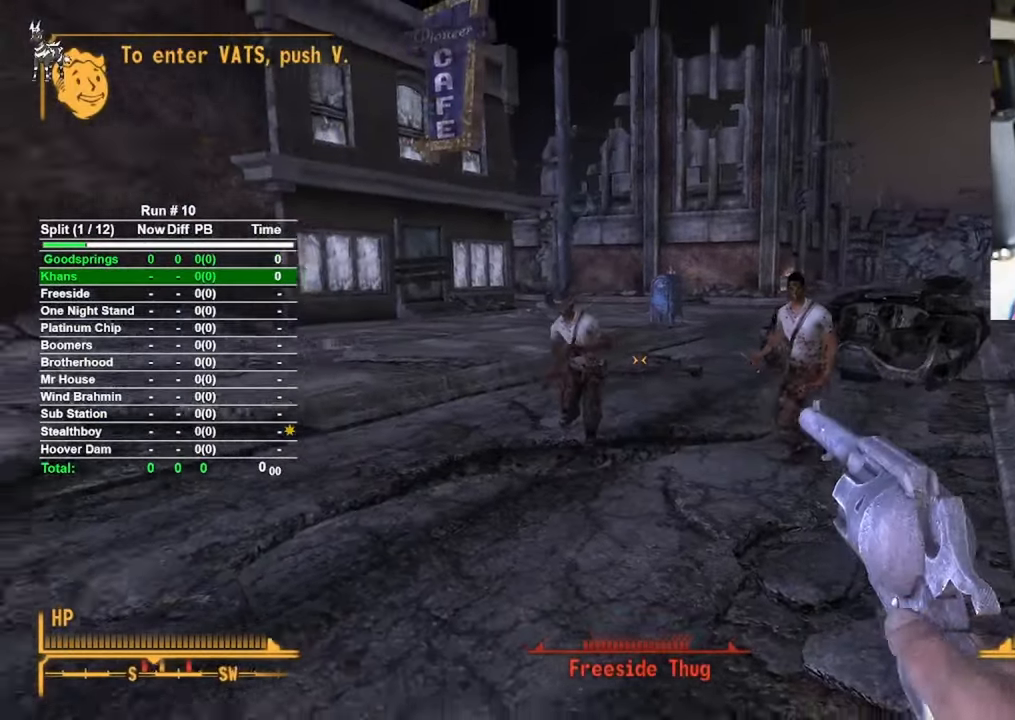
{"keys": ["s"], "mouse": ["left"], "events": [[300, "mouse_left", "down"], [450, "mouse_left", "up"], [483, "mouse_left", "down"]]}
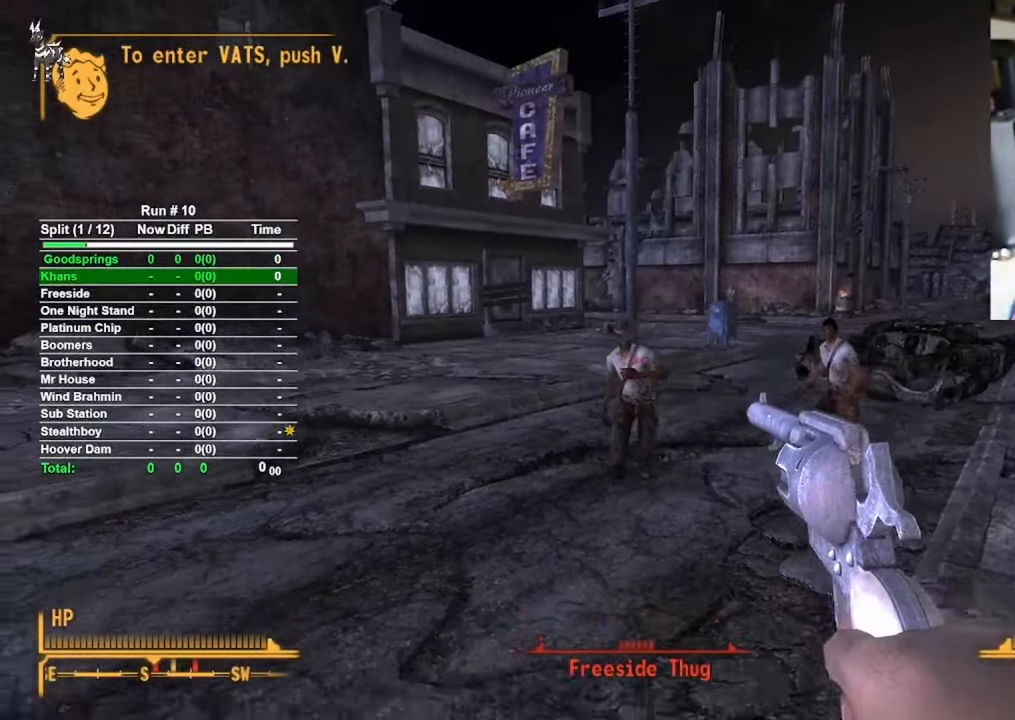
{"keys": ["s"], "mouse": [], "events": [[133, "mouse_left", "up"], [167, "mouse_left", "down"], [267, "mouse_left", "up"]]}